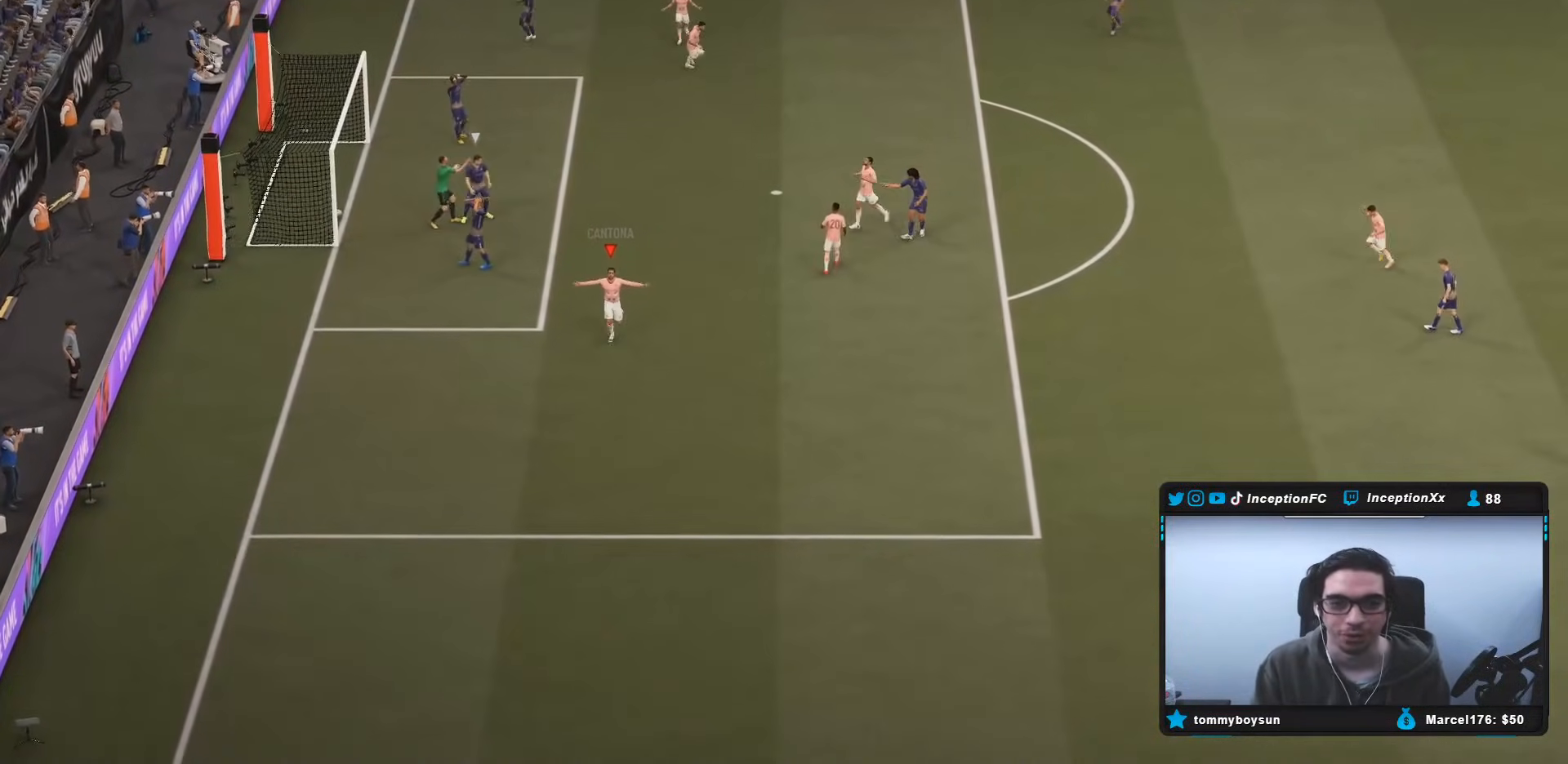
Gameplay with a controller (PlayStation layout); each line is a JSON object with the inputs held at the frame after it. "events" lists button and stick changes between this image and that frame as [ms after this image, input, new state], when the widget could be followed in between. Not read: L3 R3.
{"buttons": [], "left_stick": "center", "right_stick": "center", "events": []}
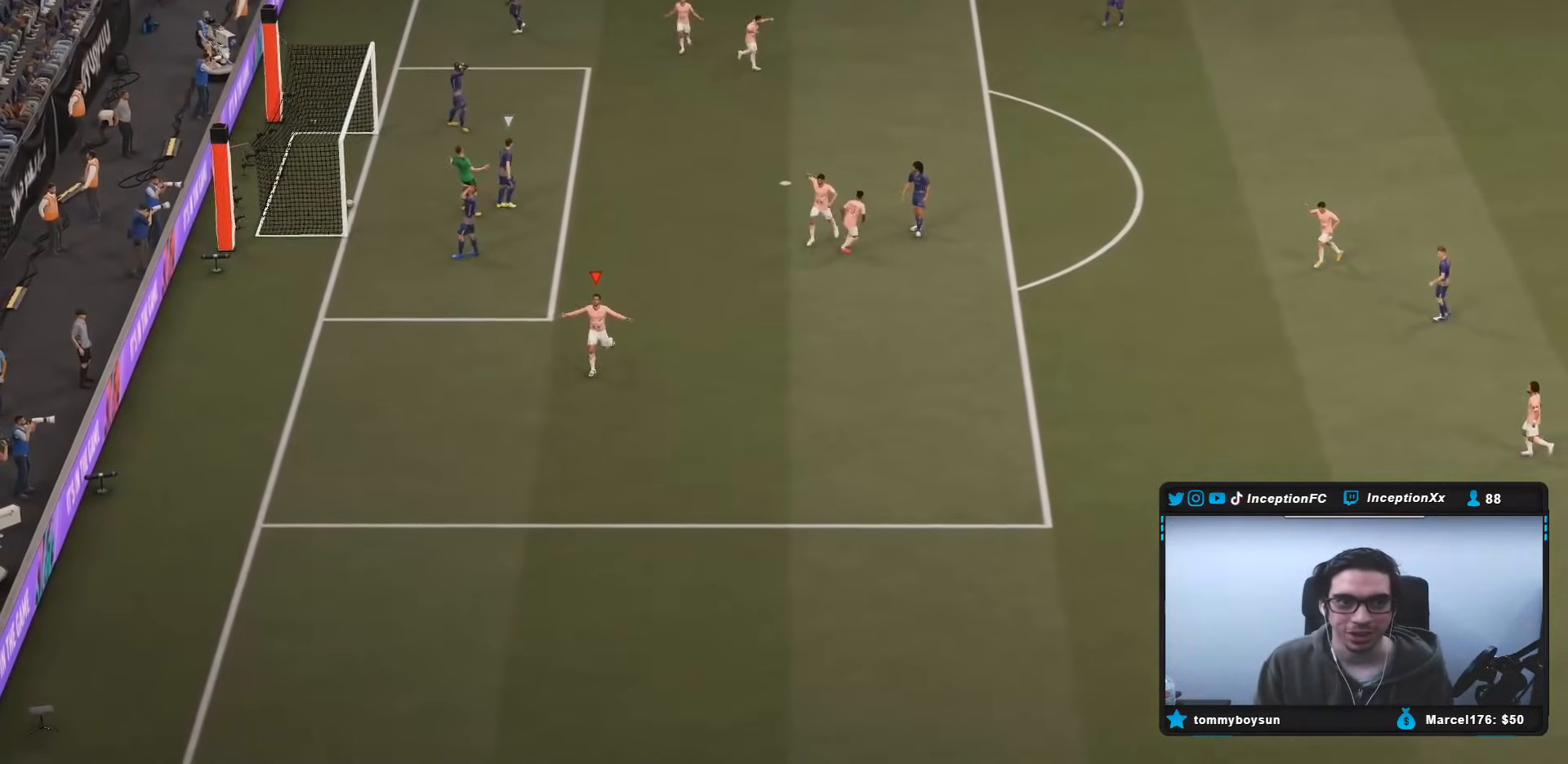
{"buttons": ["L1"], "left_stick": "center", "right_stick": "center", "events": [[150, "L1", "down"], [150, "R1", "down"], [183, "L1", "up"], [183, "R1", "up"], [200, "L1", "down"], [200, "R1", "down"], [217, "L1", "up"], [217, "R1", "up"], [283, "L1", "down"], [283, "L2", "down"], [283, "R1", "down"], [350, "R1", "up"], [383, "L1", "up"], [383, "L2", "up"], [383, "R1", "down"], [417, "L1", "down"], [483, "R1", "up"]]}
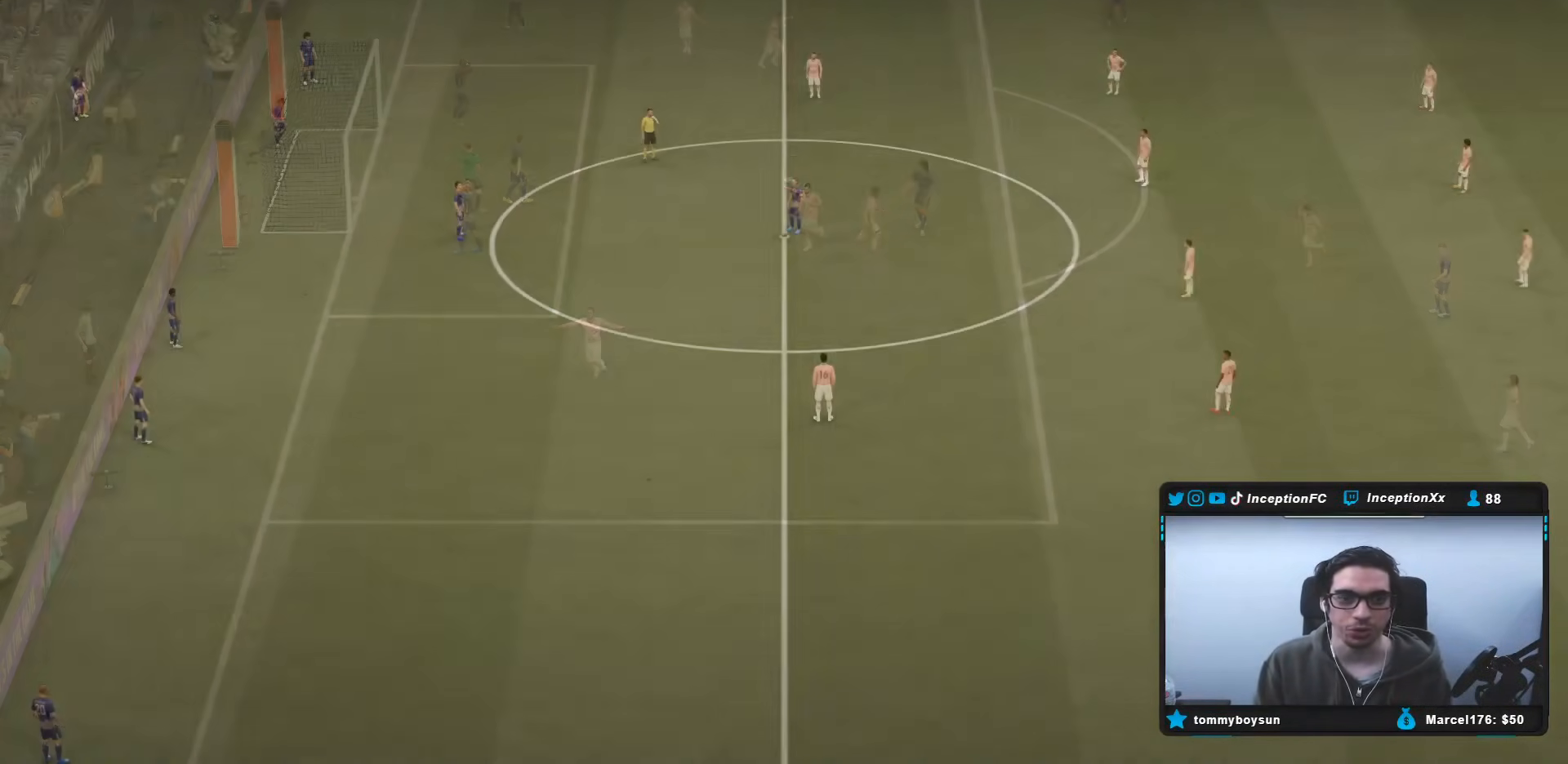
{"buttons": [], "left_stick": "center", "right_stick": "center", "events": [[17, "L1", "up"], [200, "right_stick", "down-left"], [300, "right_stick", "center"]]}
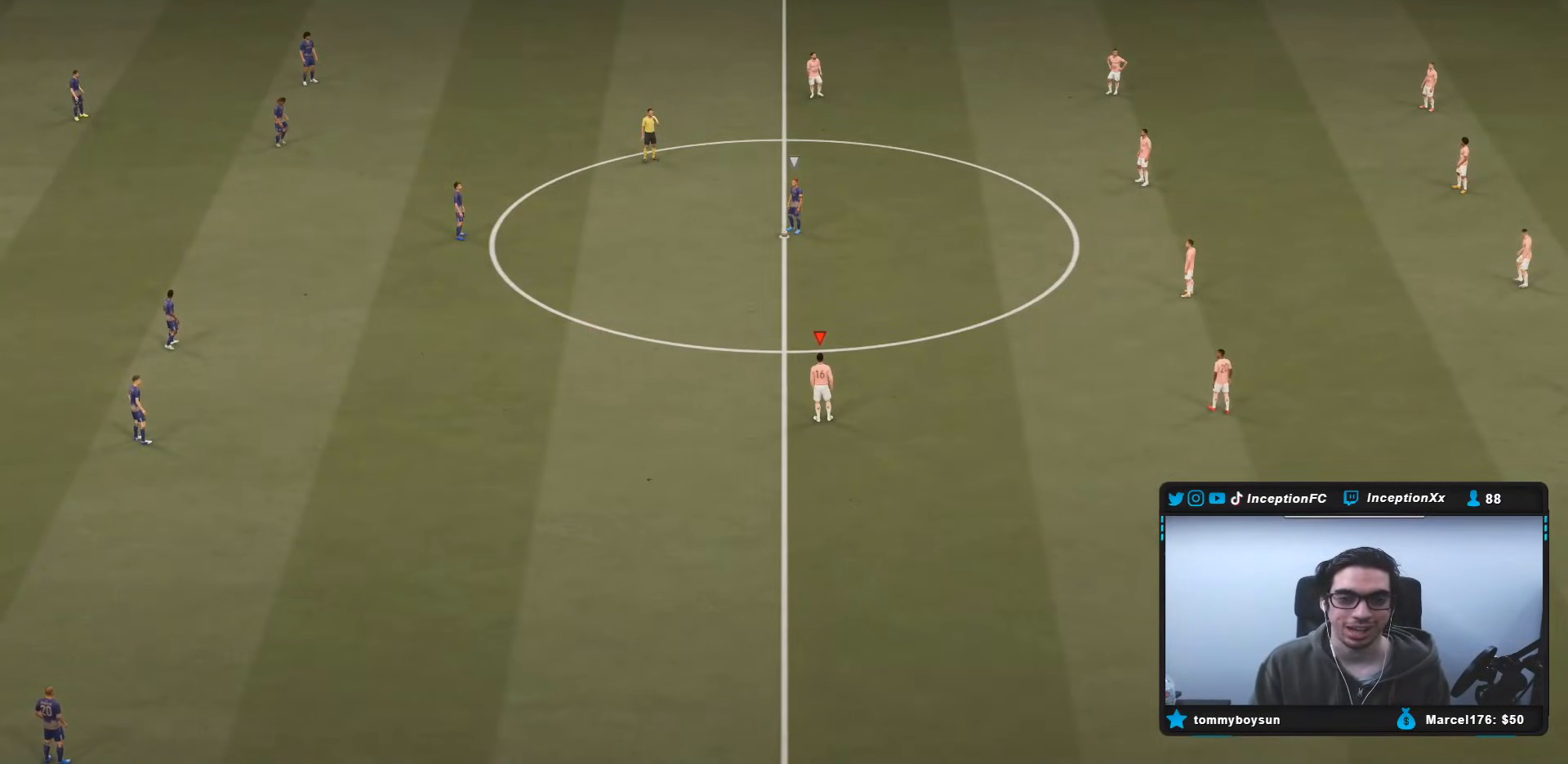
{"buttons": ["R2"], "left_stick": "up-left", "right_stick": "center", "events": [[150, "left_stick", "up-left"], [417, "R2", "down"]]}
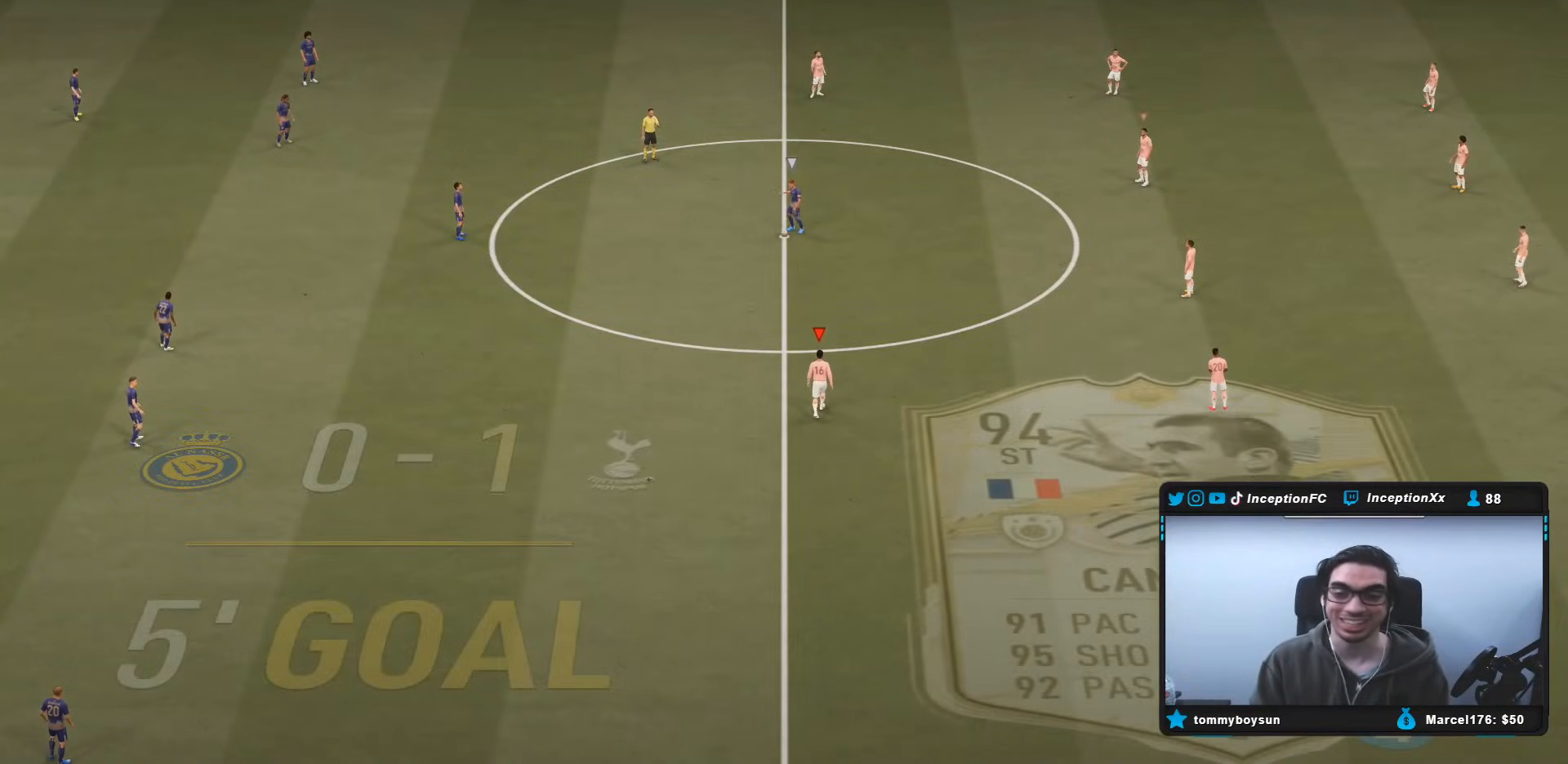
{"buttons": [], "left_stick": "up-left", "right_stick": "center", "events": [[33, "left_stick", "center"], [150, "R2", "up"], [433, "left_stick", "up-left"]]}
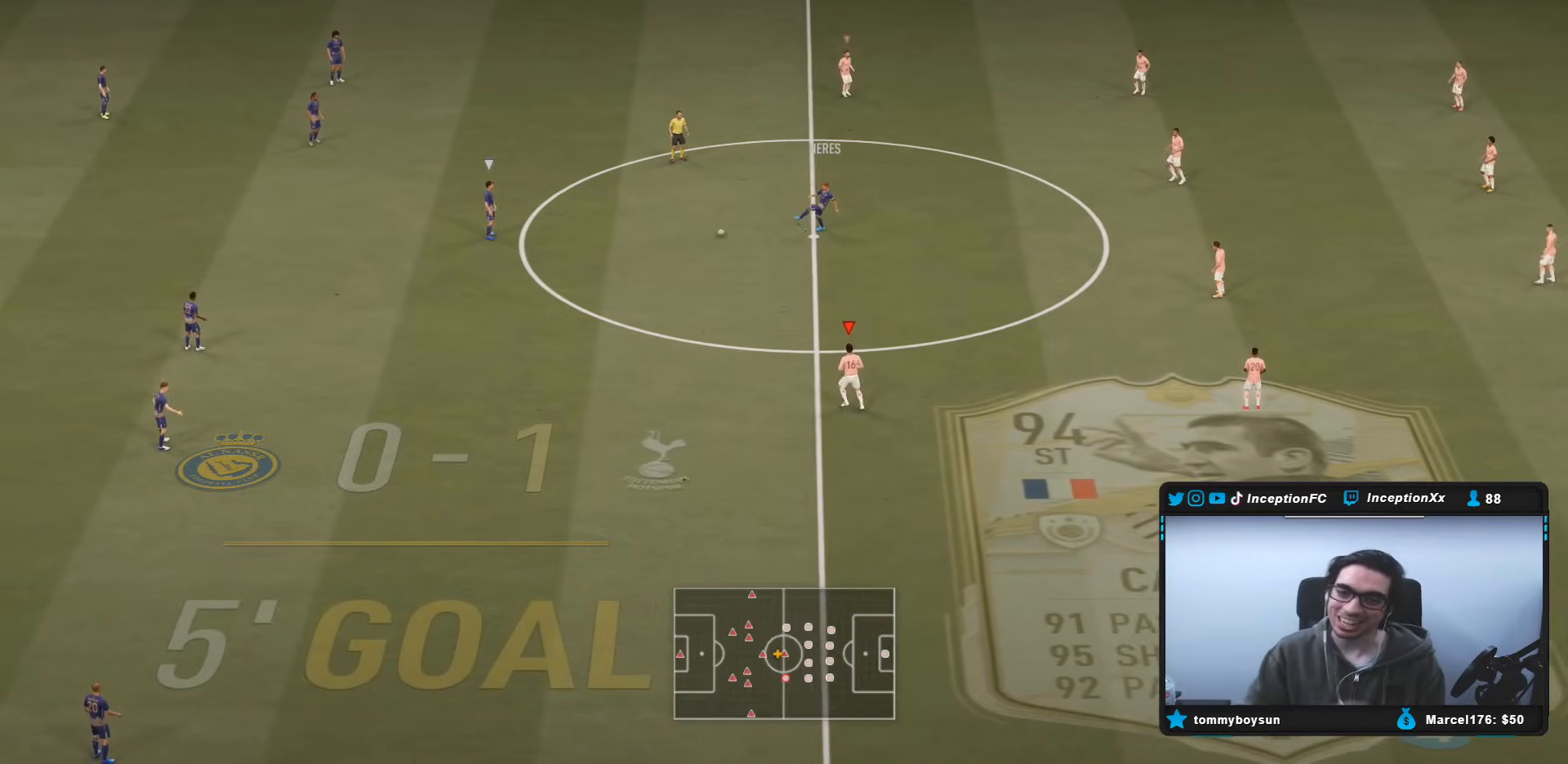
{"buttons": [], "left_stick": "up-left", "right_stick": "center", "events": []}
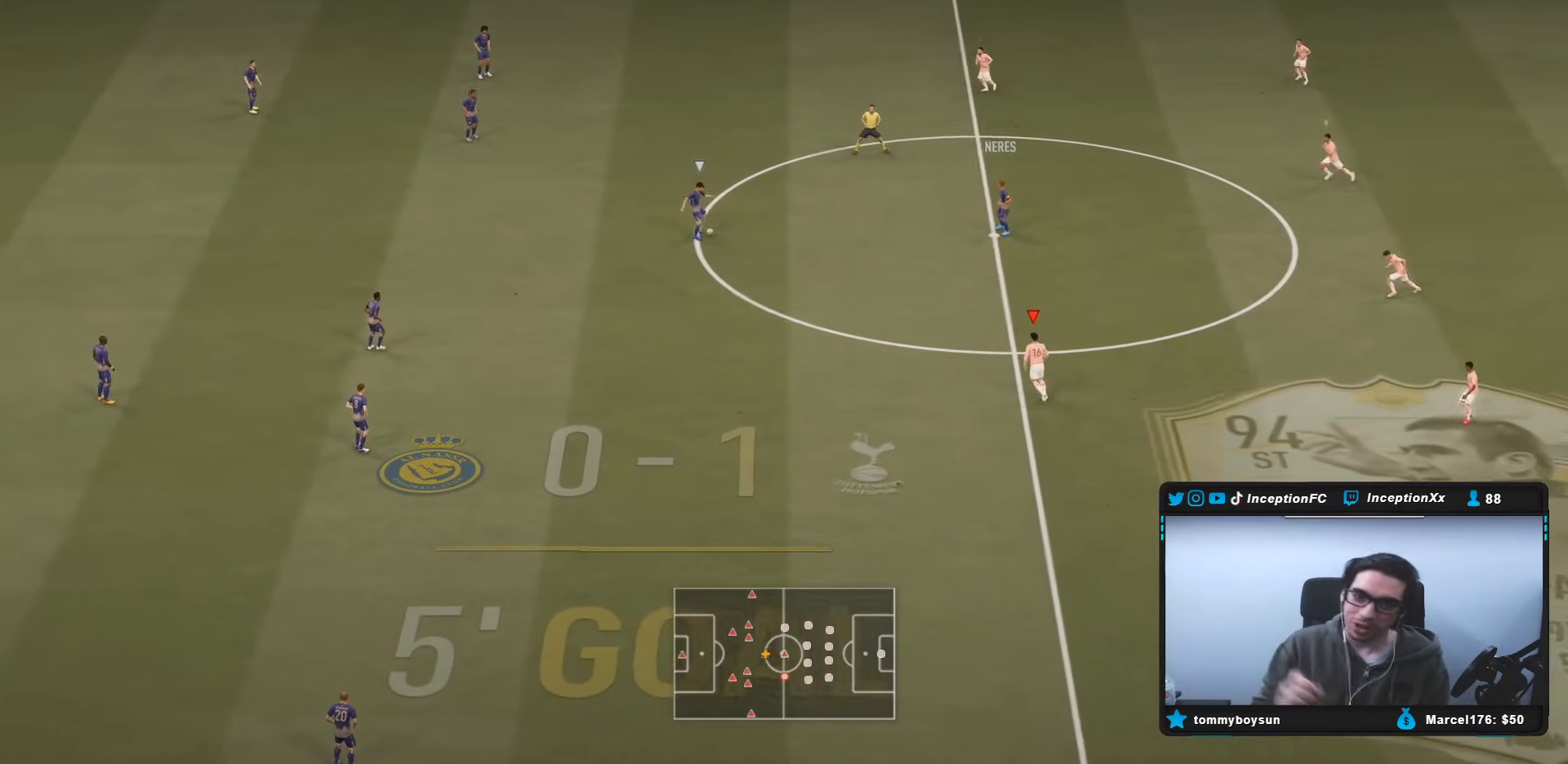
{"buttons": [], "left_stick": "up-left", "right_stick": "center", "events": []}
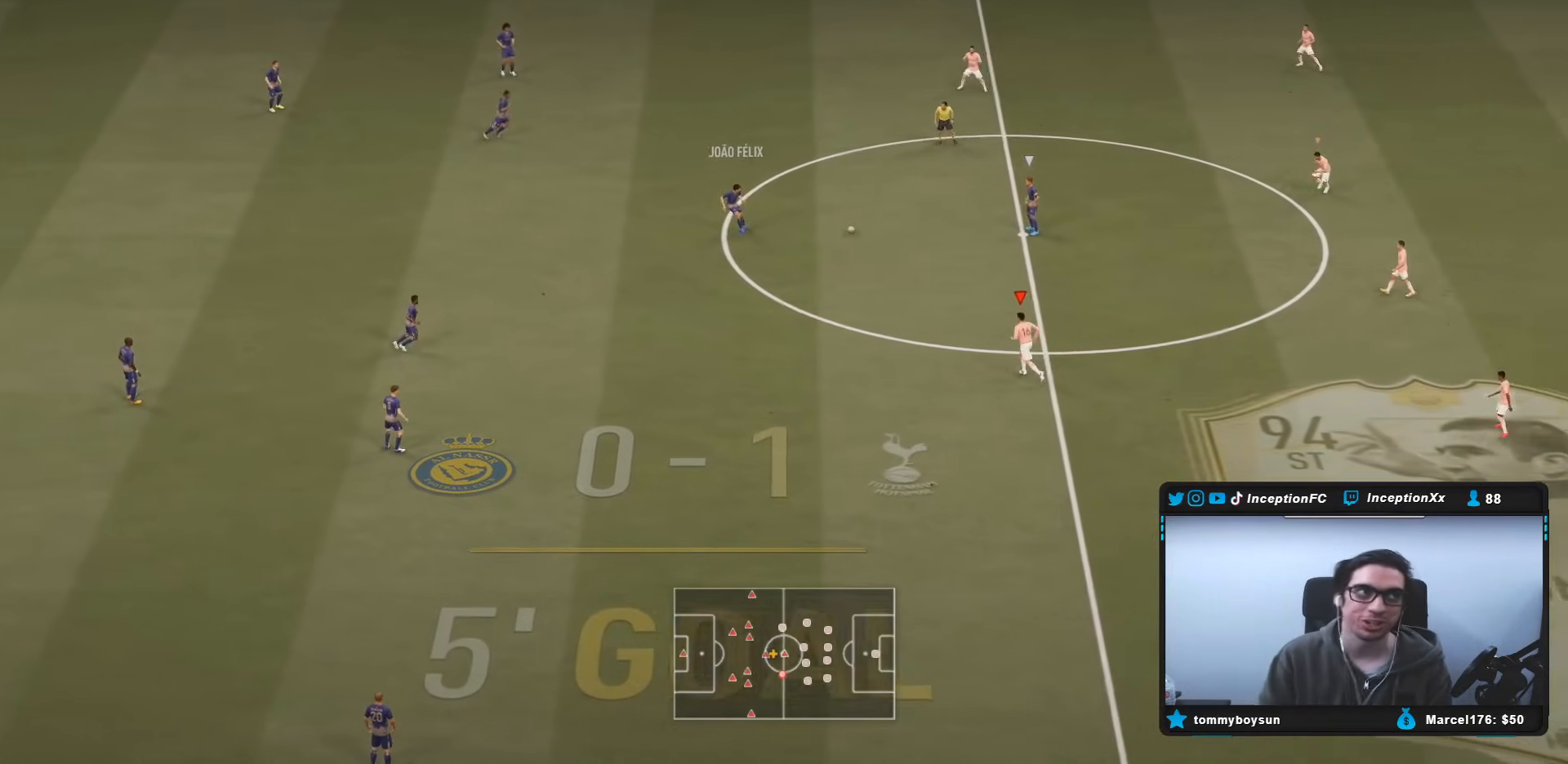
{"buttons": ["L2", "R2"], "left_stick": "up-left", "right_stick": "center", "events": [[117, "L2", "down"], [367, "R2", "down"]]}
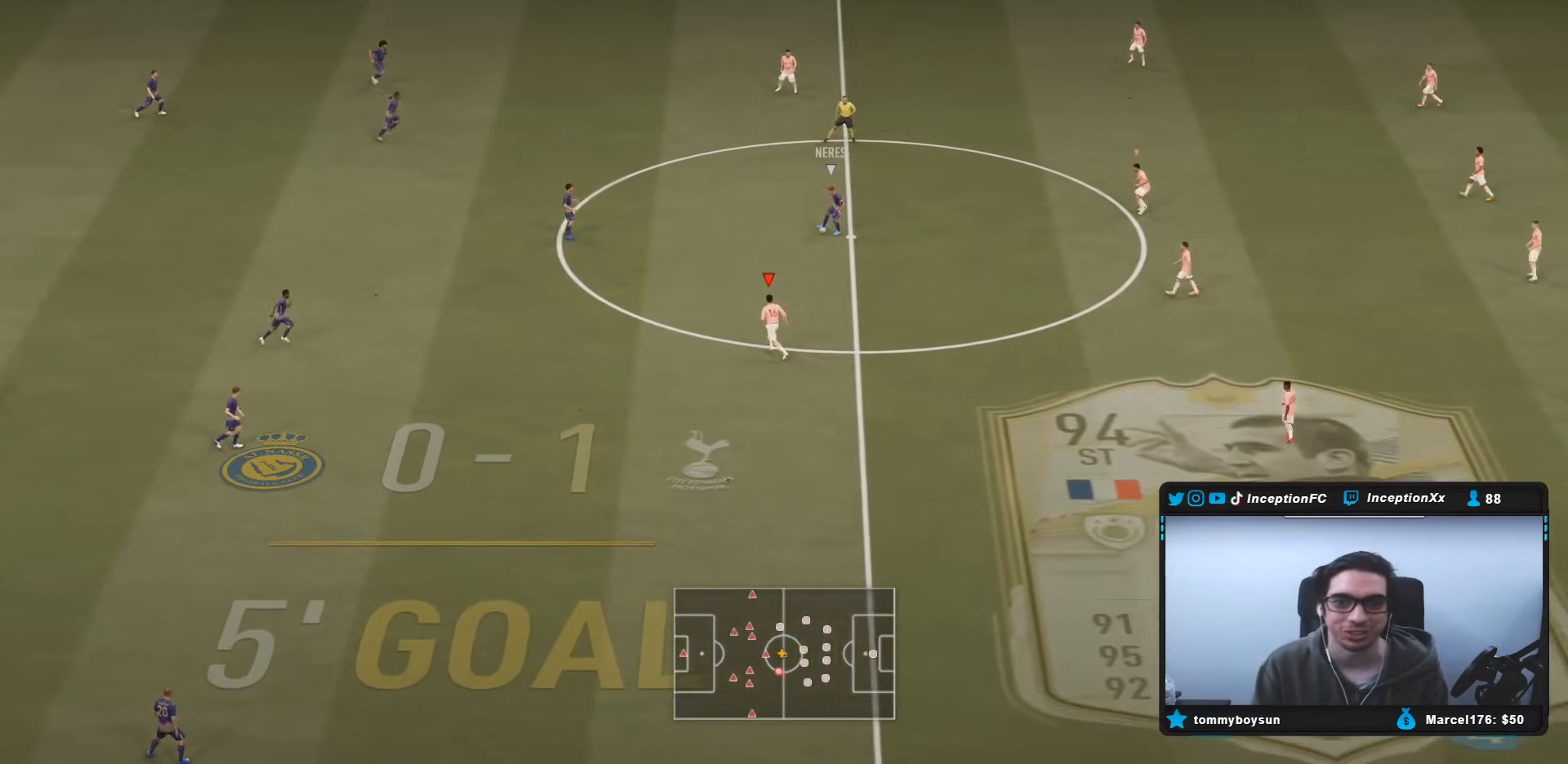
{"buttons": ["R2"], "left_stick": "left", "right_stick": "center", "events": [[33, "L2", "up"], [83, "R2", "up"], [83, "left_stick", "left"], [133, "right_stick", "up-right"], [150, "L2", "down"], [233, "R1", "down"], [250, "R2", "down"], [250, "right_stick", "center"], [383, "R1", "up"], [433, "L2", "up"], [450, "R1", "down"], [500, "R1", "up"]]}
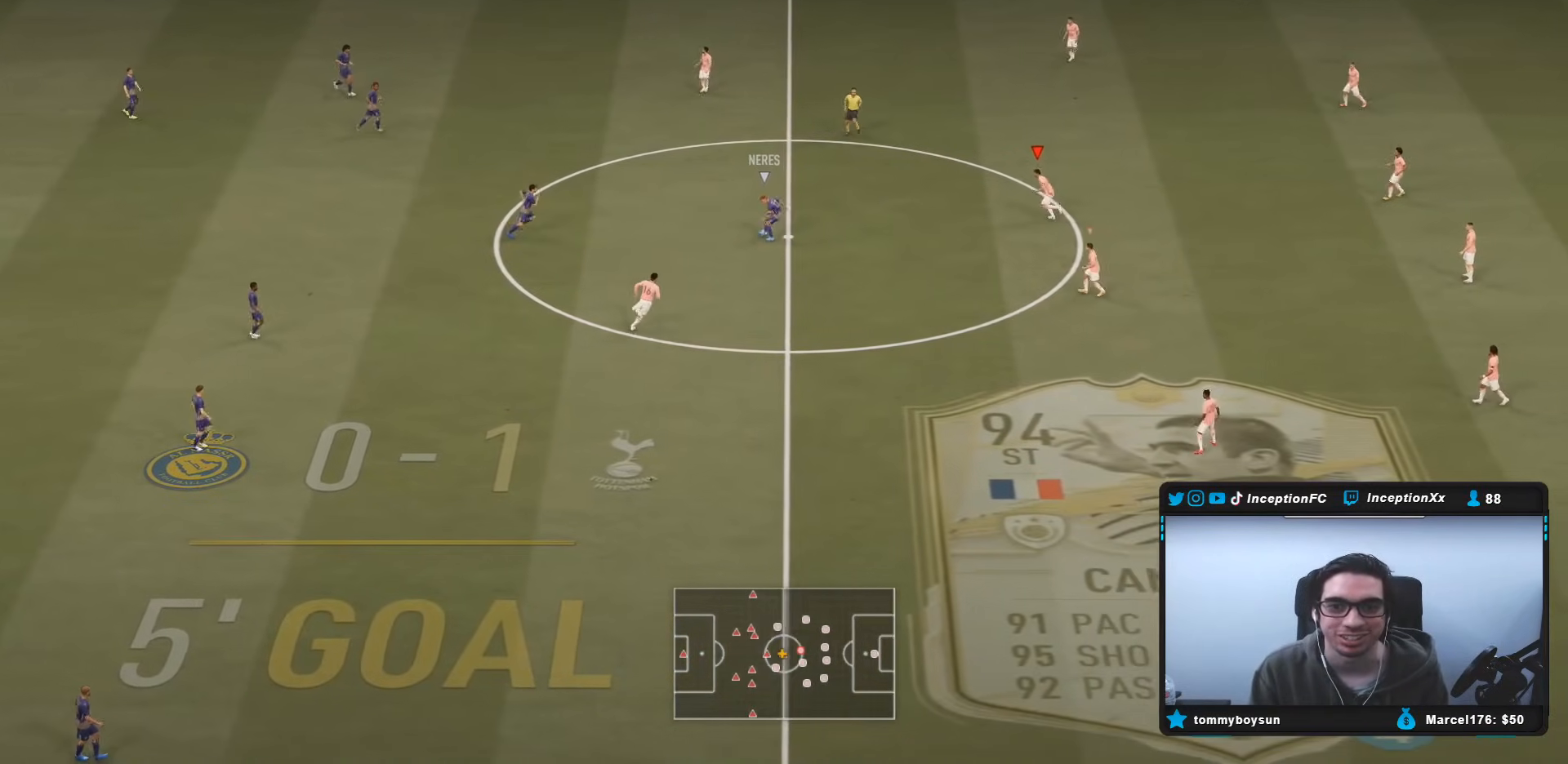
{"buttons": ["R2"], "left_stick": "left", "right_stick": "center", "events": []}
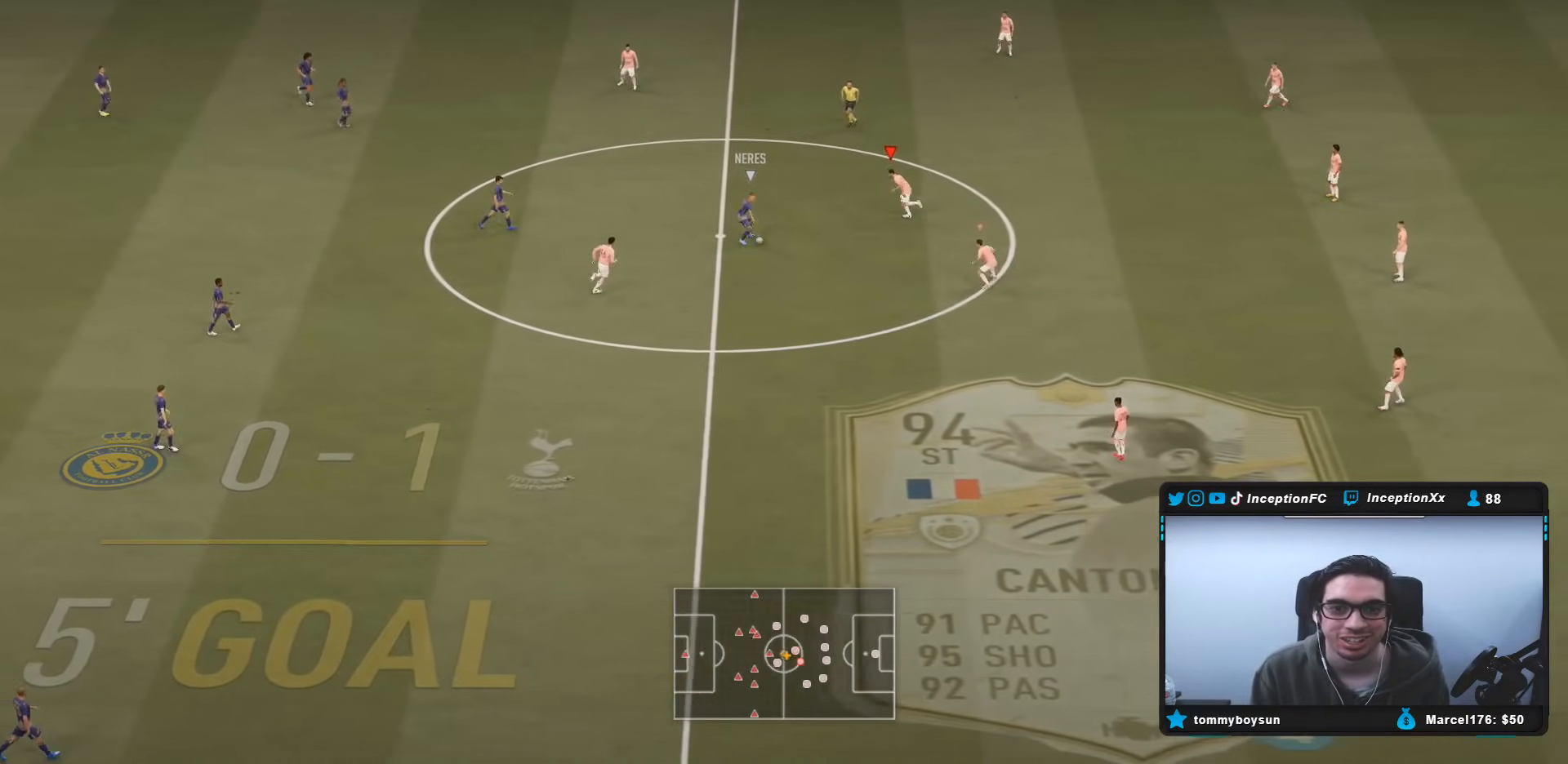
{"buttons": ["L2"], "left_stick": "down-left", "right_stick": "center", "events": [[17, "right_stick", "down"], [67, "left_stick", "down-left"], [67, "right_stick", "center"], [100, "R2", "up"], [167, "L2", "down"]]}
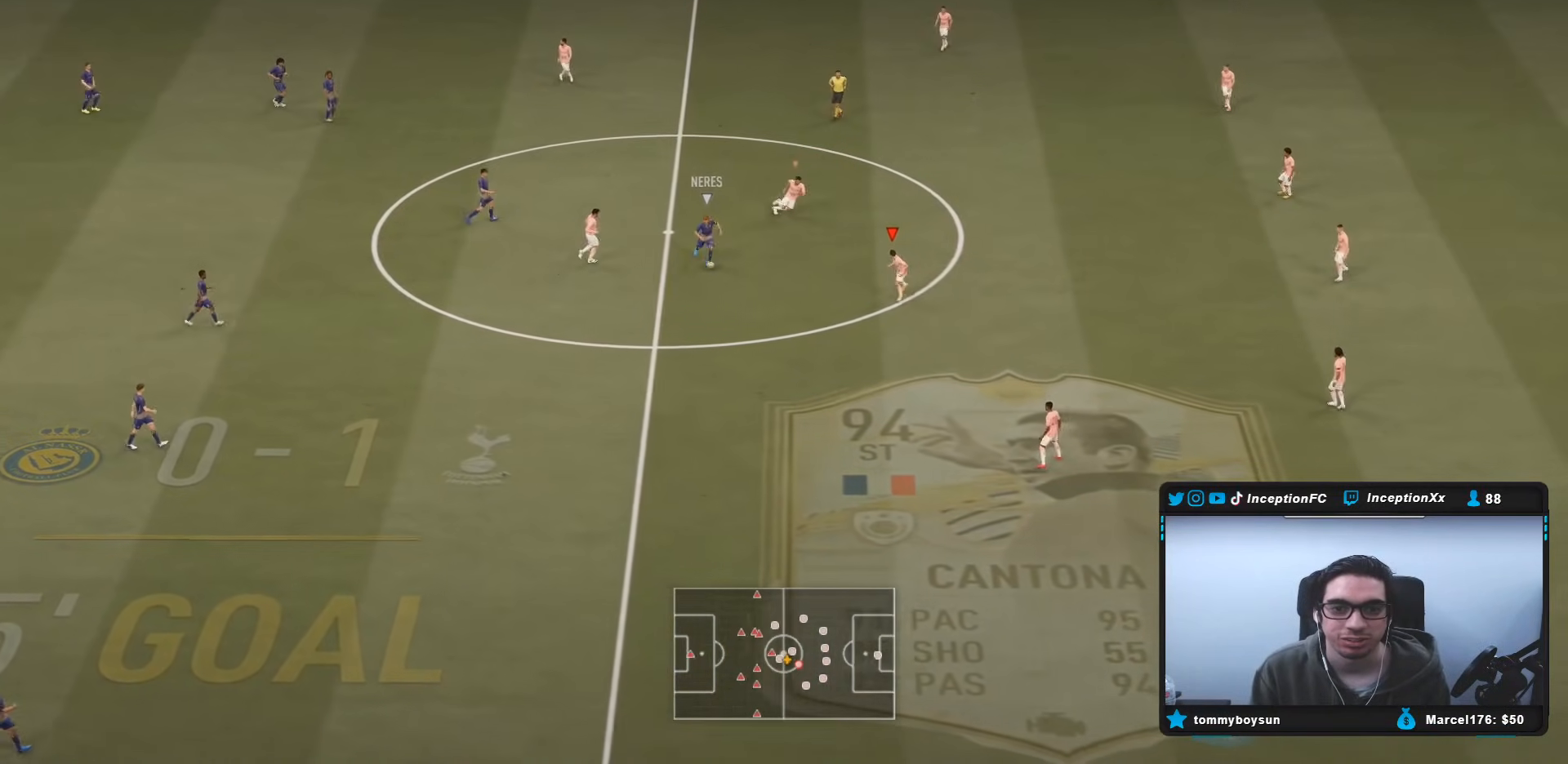
{"buttons": ["L2", "R2"], "left_stick": "down-left", "right_stick": "center", "events": [[267, "R2", "down"]]}
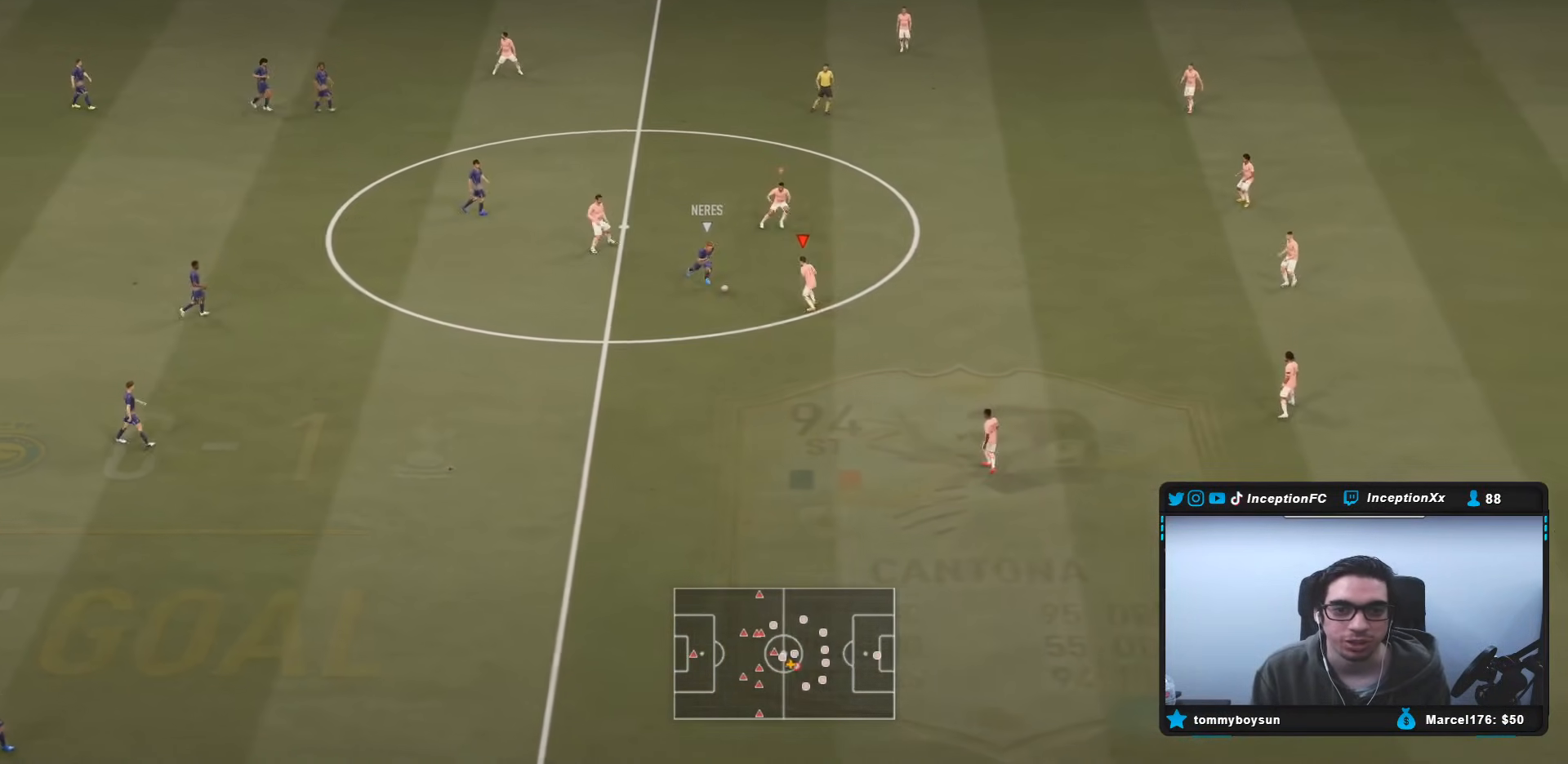
{"buttons": ["L2", "R2"], "left_stick": "down-left", "right_stick": "center", "events": [[133, "R2", "up"], [183, "R2", "down"]]}
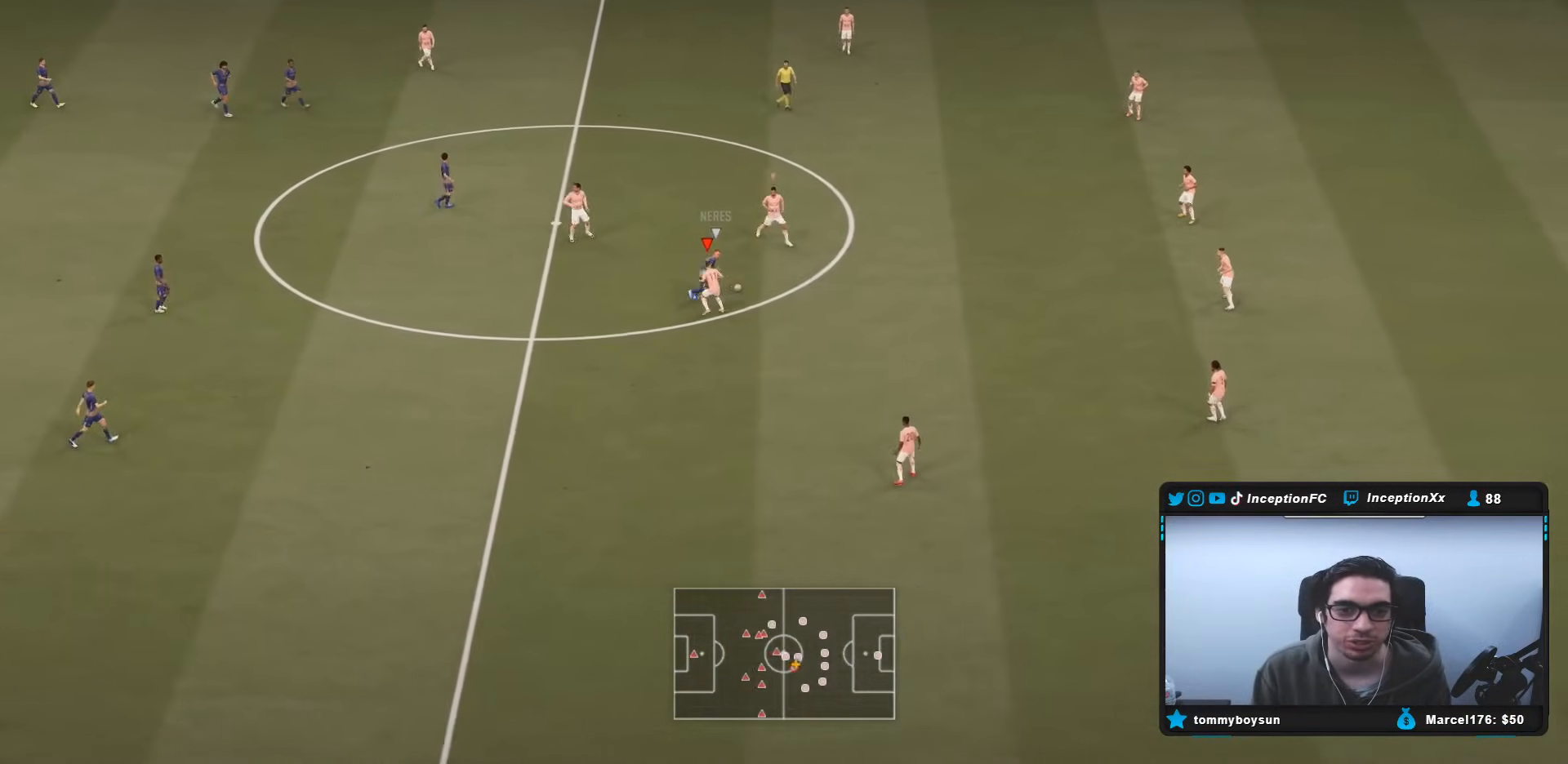
{"buttons": ["L2", "R2"], "left_stick": "down-right", "right_stick": "center", "events": [[50, "L2", "up"], [200, "R2", "up"], [217, "L2", "down"], [283, "left_stick", "down-right"], [333, "right_stick", "up-right"], [383, "R1", "down"], [400, "R2", "down"], [467, "R1", "up"], [483, "right_stick", "center"]]}
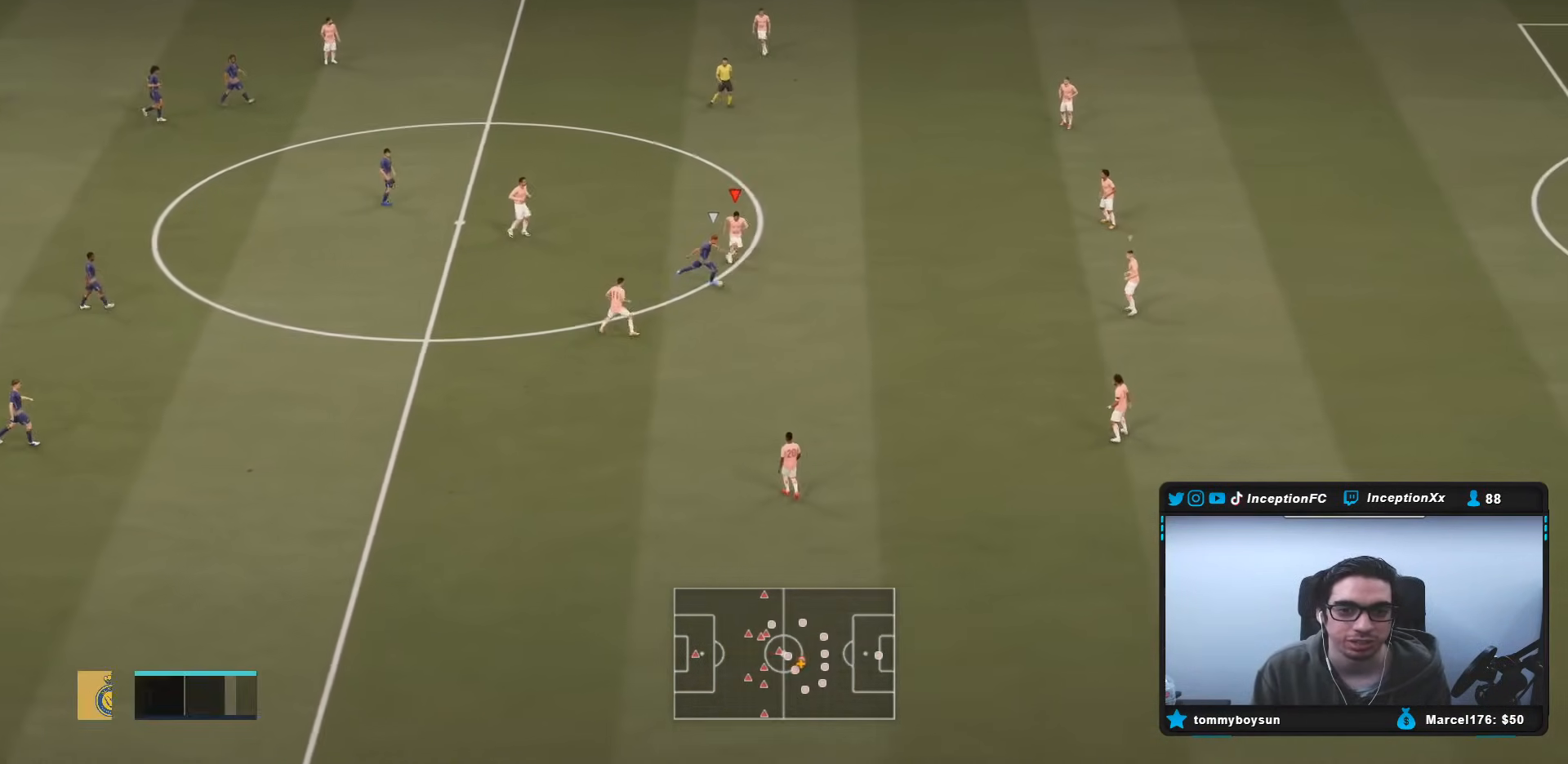
{"buttons": ["R2"], "left_stick": "down-right", "right_stick": "center", "events": [[17, "R1", "down"], [167, "L2", "up"], [283, "R1", "up"]]}
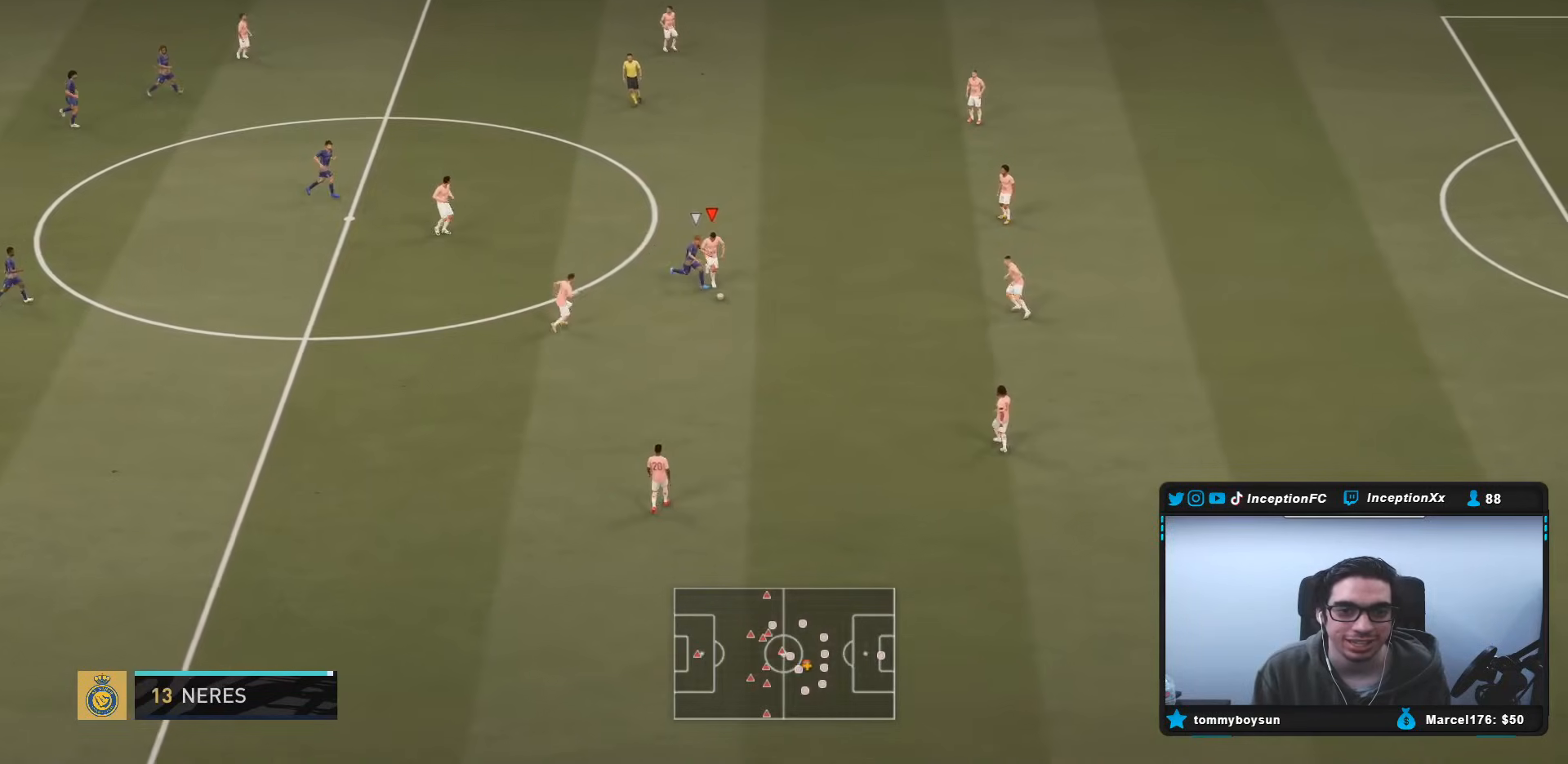
{"buttons": ["CROSS"], "left_stick": "up", "right_stick": "center", "events": [[333, "R2", "up"], [333, "left_stick", "up-right"], [483, "CROSS", "down"], [483, "left_stick", "up"]]}
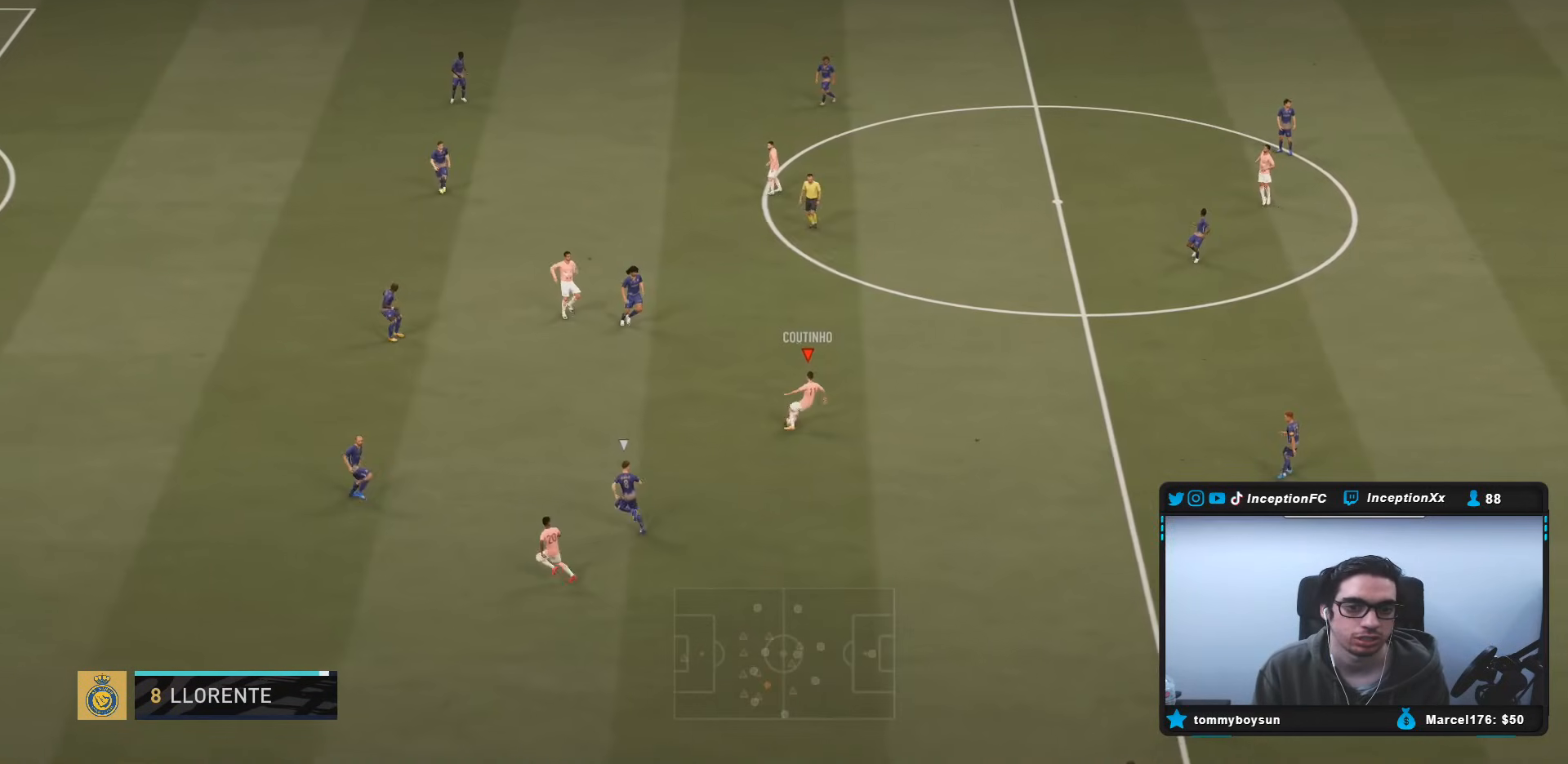
{"buttons": ["R2"], "left_stick": "center", "right_stick": "center", "events": [[117, "CROSS", "up"], [317, "left_stick", "center"], [367, "R2", "down"]]}
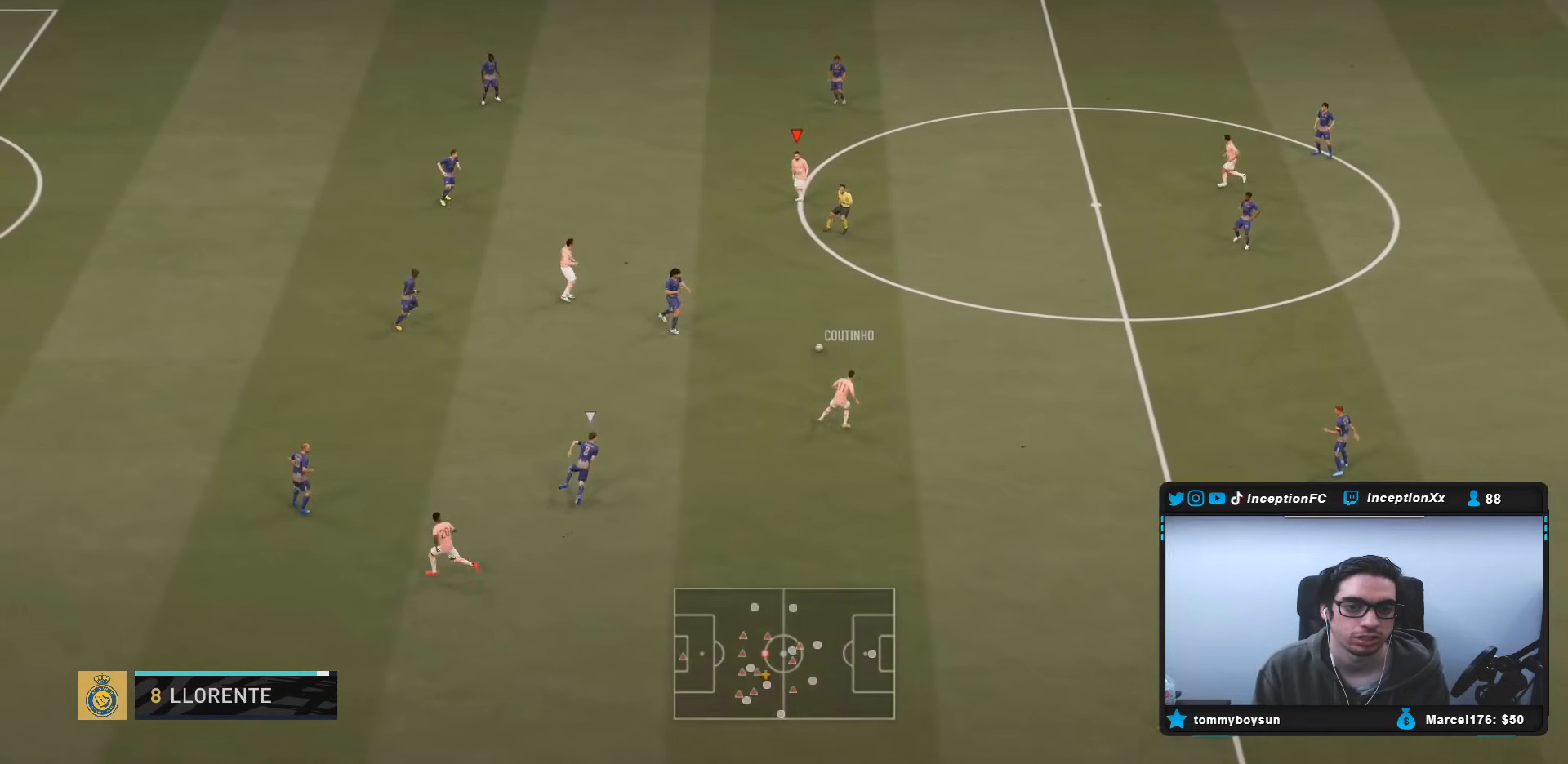
{"buttons": [], "left_stick": "center", "right_stick": "center", "events": [[67, "CIRCLE", "down"], [67, "R2", "up"], [100, "CROSS", "down"], [167, "CIRCLE", "up"], [267, "CROSS", "up"]]}
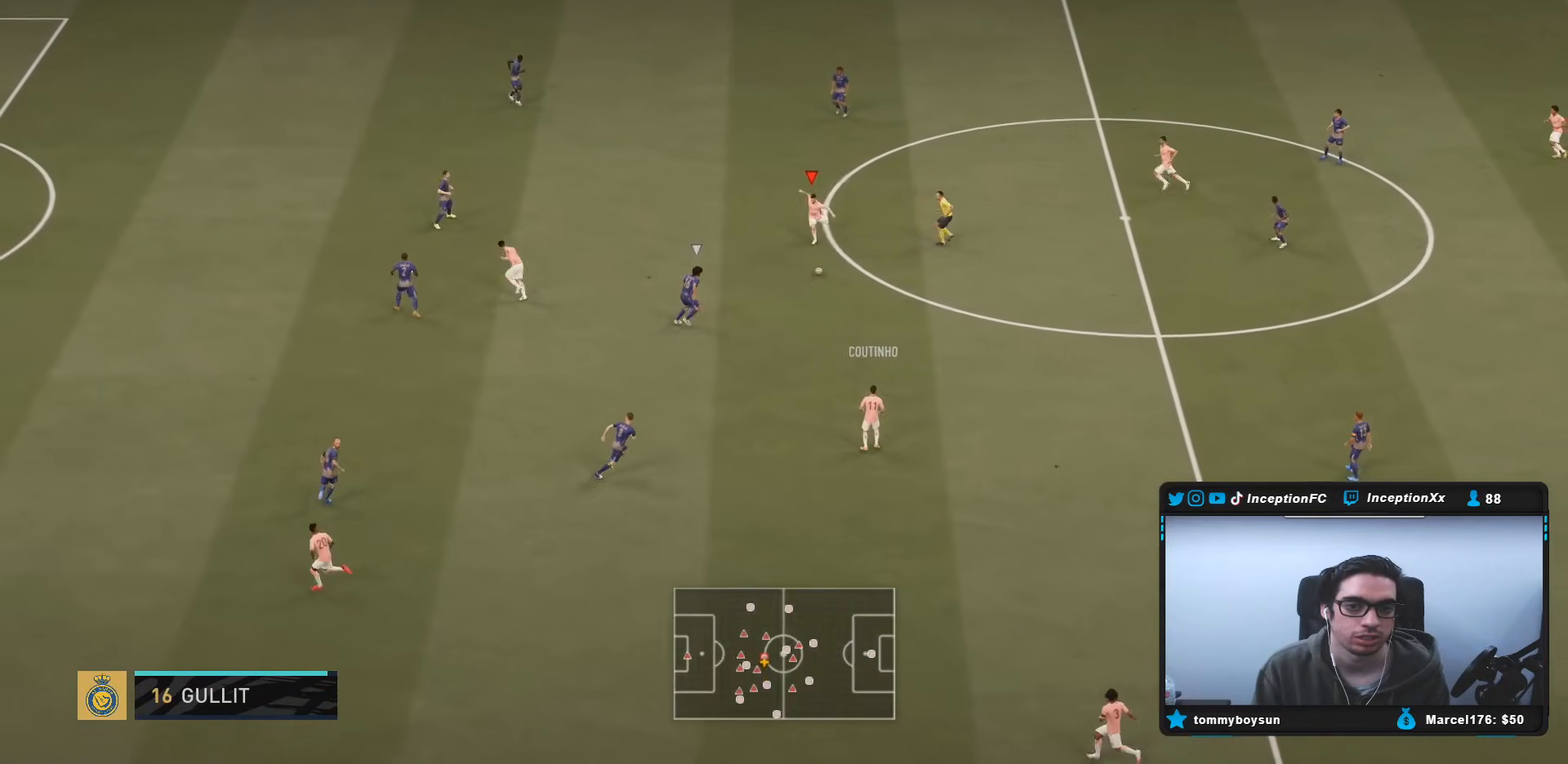
{"buttons": [], "left_stick": "center", "right_stick": "up-right", "events": [[200, "left_stick", "up-left"], [467, "right_stick", "up-right"], [500, "left_stick", "center"]]}
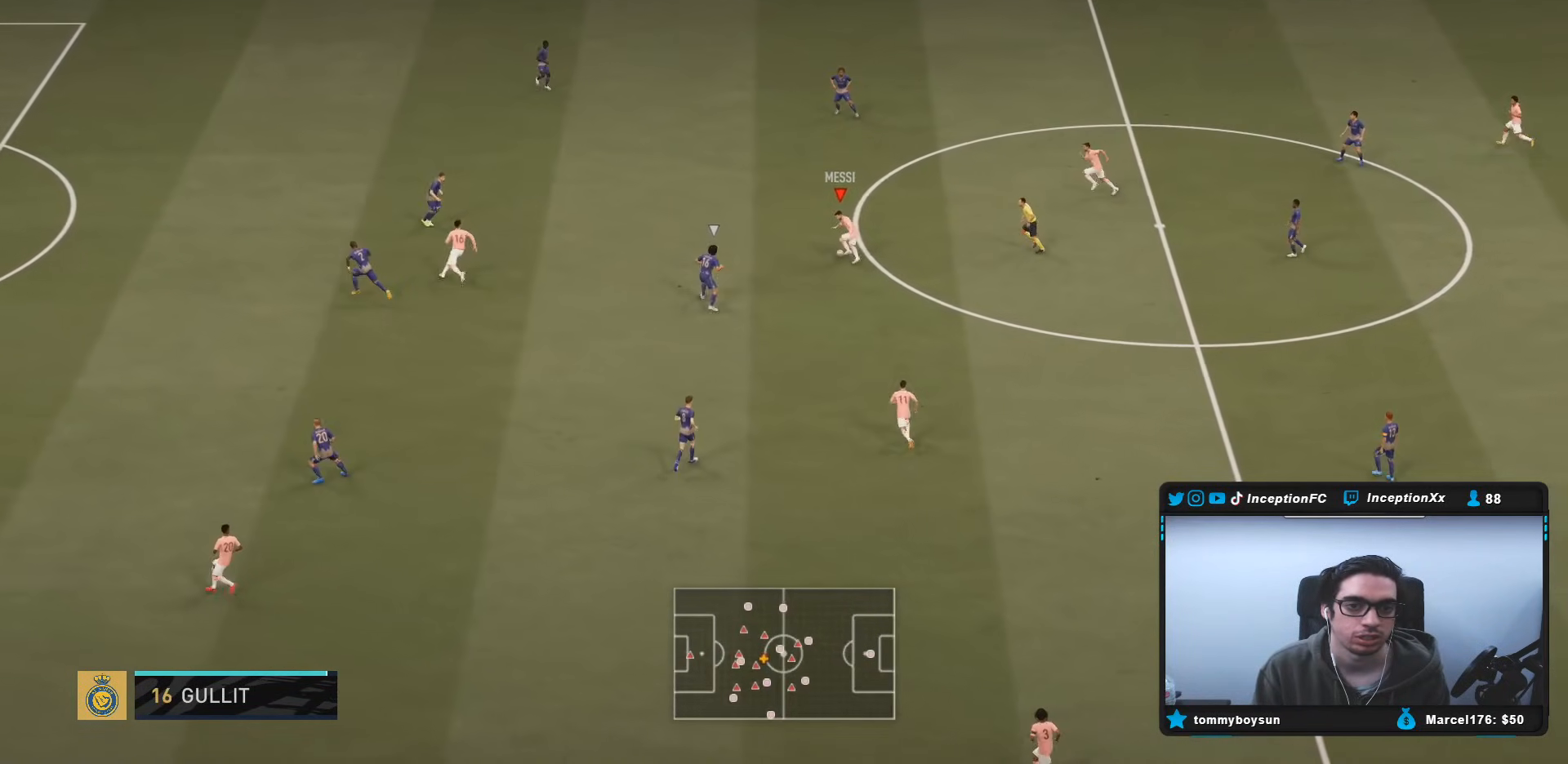
{"buttons": [], "left_stick": "up-left", "right_stick": "center", "events": [[400, "right_stick", "center"], [433, "left_stick", "up-left"]]}
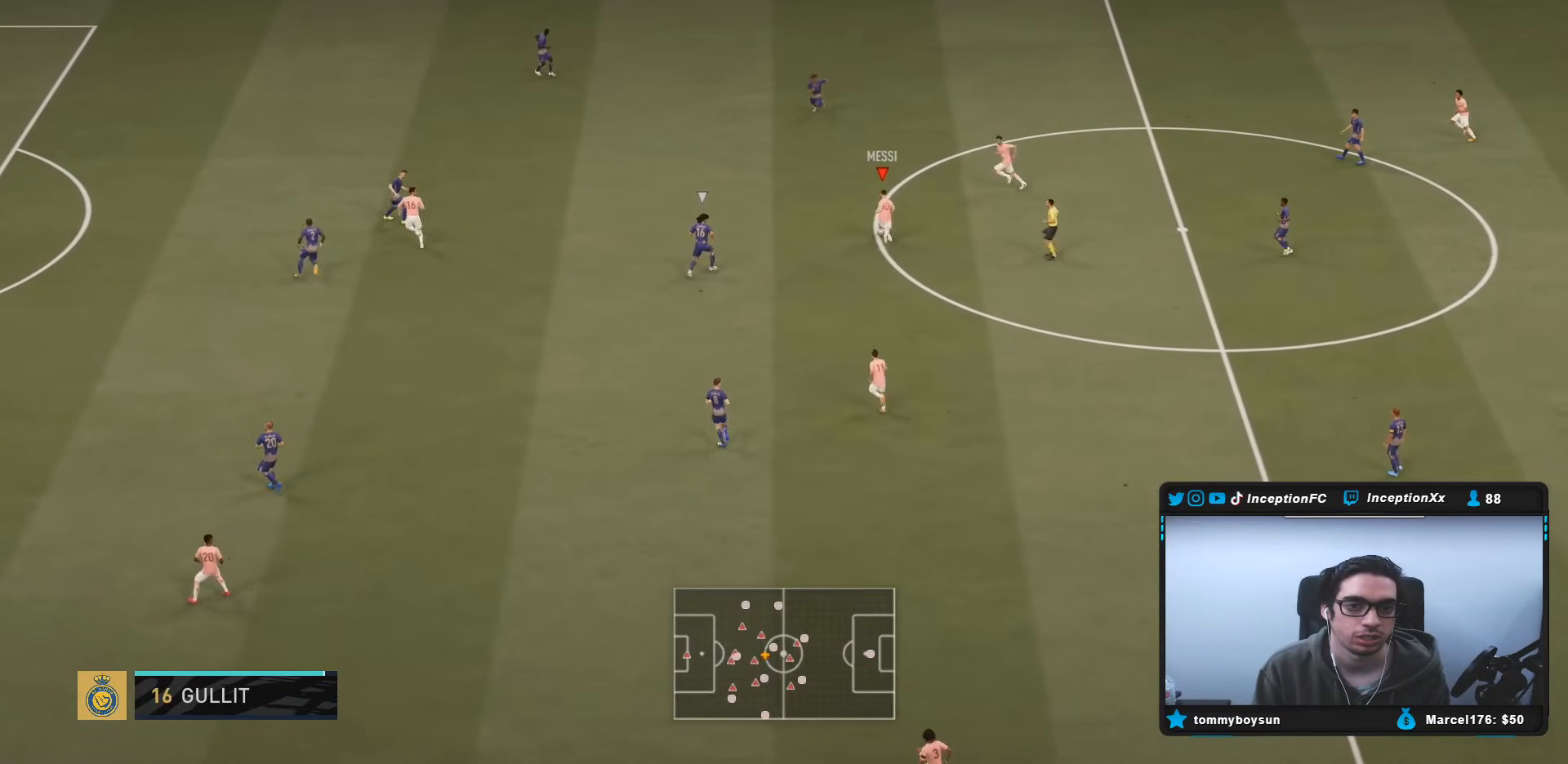
{"buttons": ["TRIANGLE"], "left_stick": "up-left", "right_stick": "center", "events": [[450, "TRIANGLE", "down"]]}
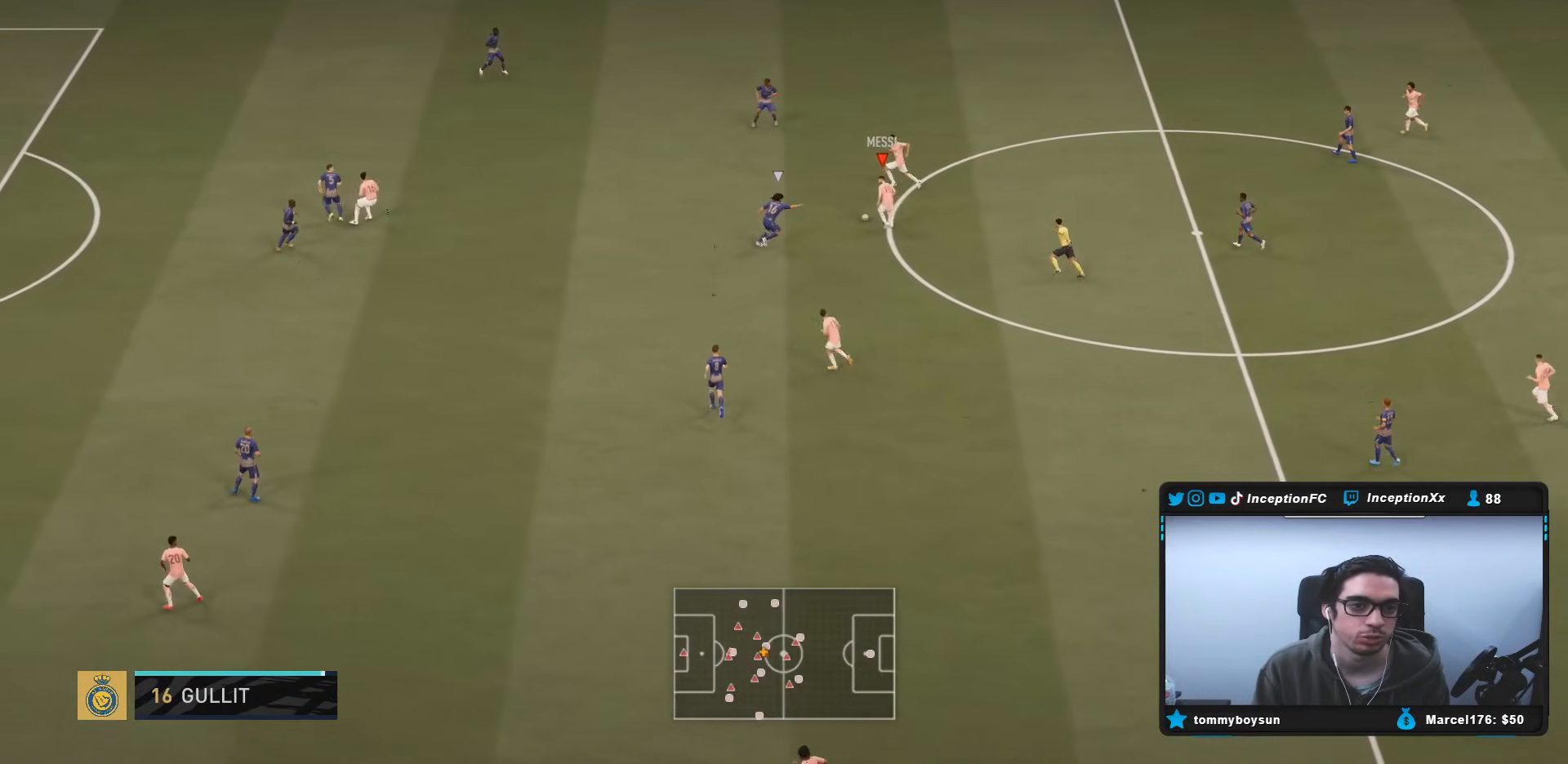
{"buttons": ["R2"], "left_stick": "center", "right_stick": "center", "events": [[83, "left_stick", "left"], [183, "TRIANGLE", "up"], [417, "R2", "down"], [500, "left_stick", "center"]]}
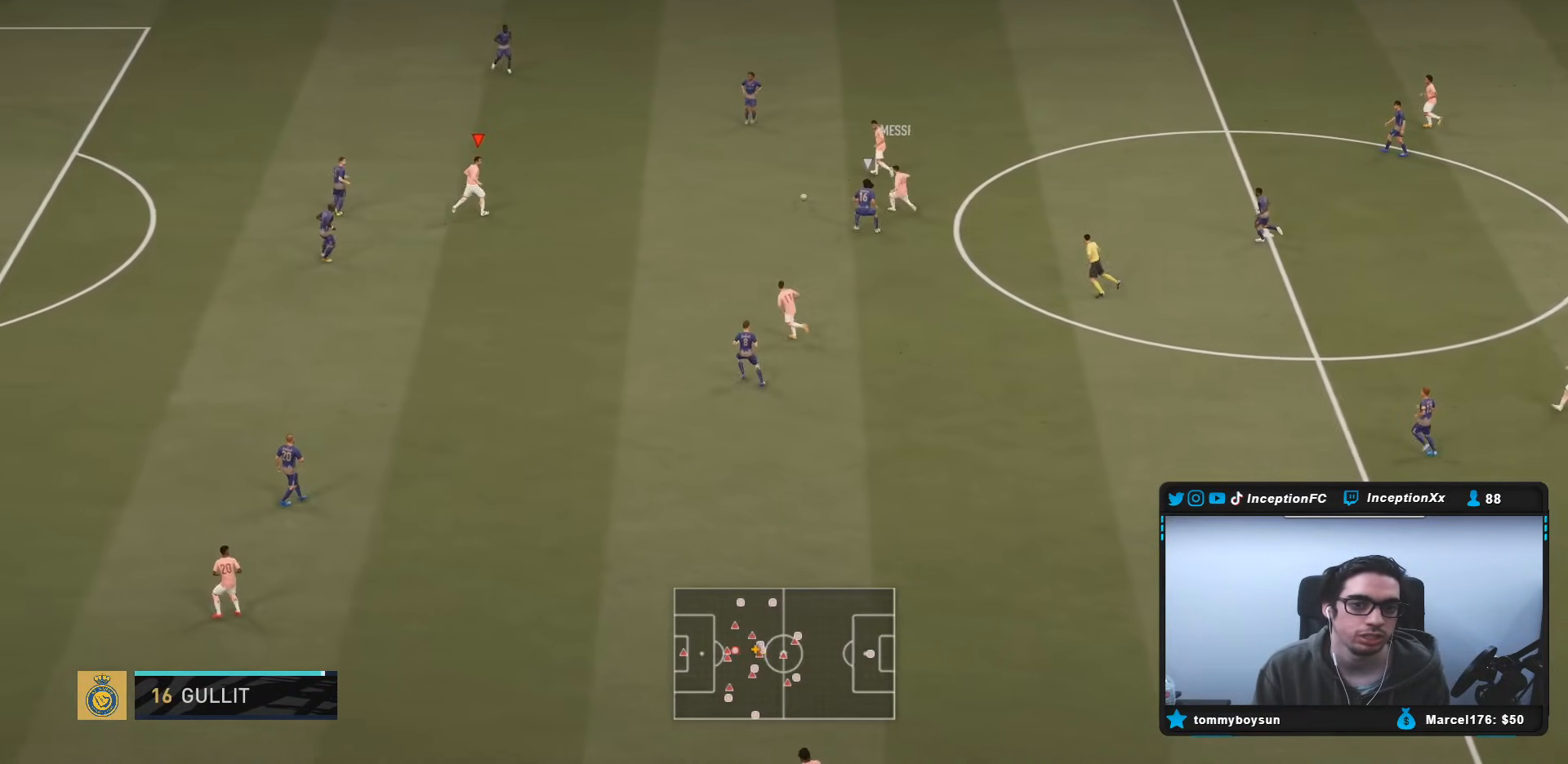
{"buttons": [], "left_stick": "down", "right_stick": "center", "events": [[133, "R2", "up"], [150, "left_stick", "up-right"], [317, "left_stick", "center"], [417, "left_stick", "down-right"], [500, "left_stick", "down"]]}
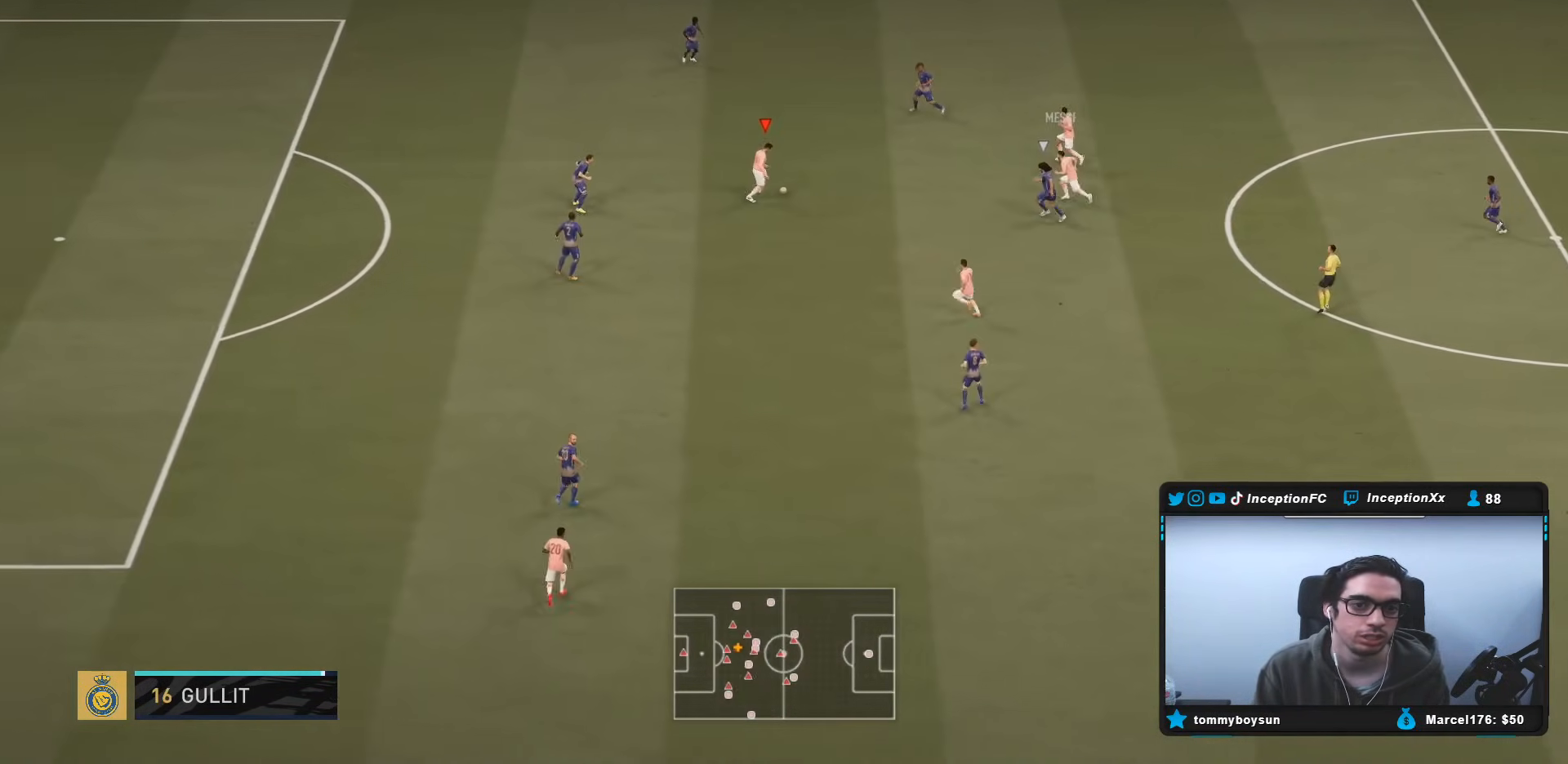
{"buttons": [], "left_stick": "down", "right_stick": "center", "events": [[167, "CROSS", "down"], [200, "L1", "down"], [233, "CROSS", "up"], [267, "L1", "up"]]}
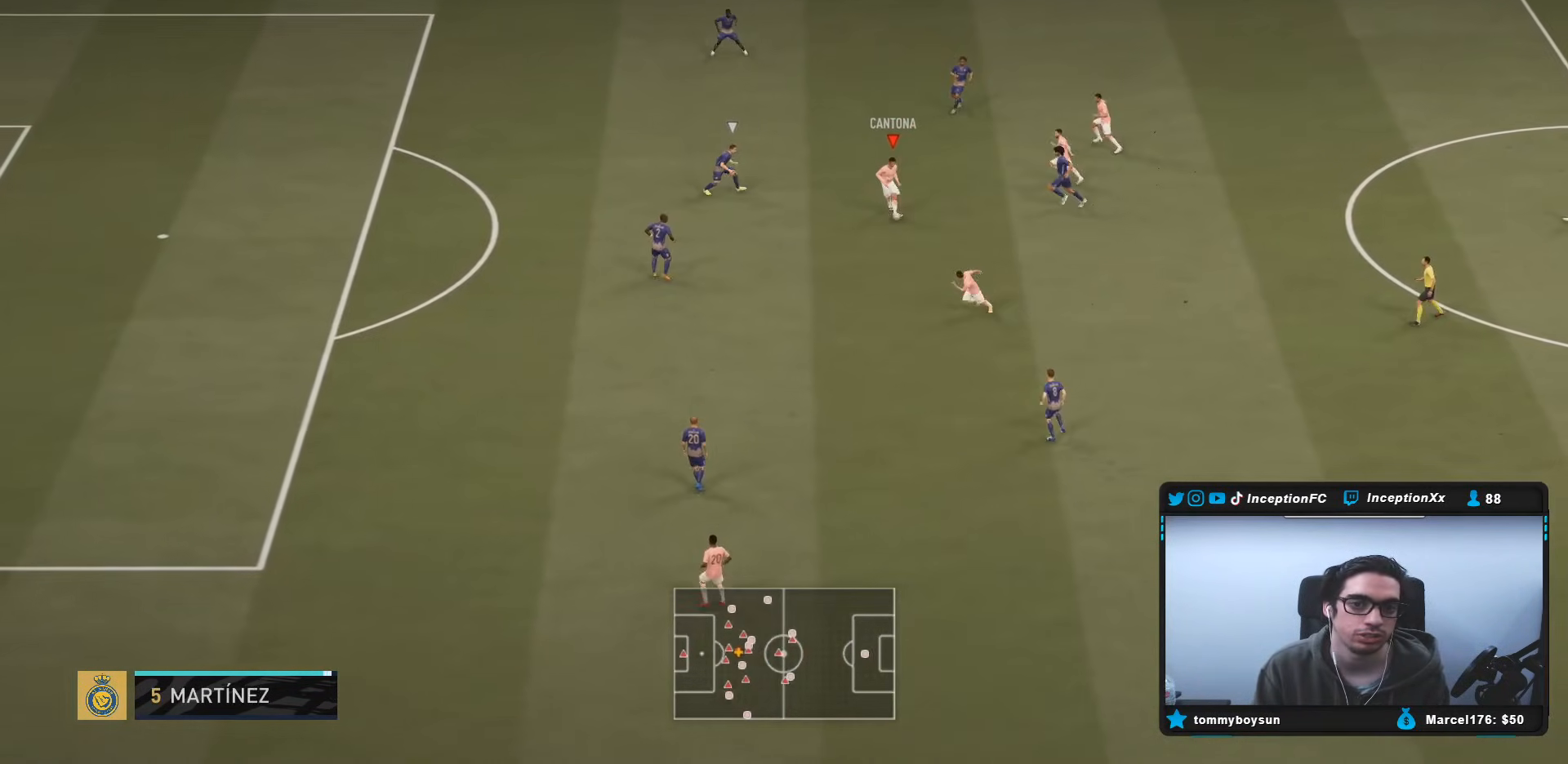
{"buttons": ["CROSS"], "left_stick": "down-left", "right_stick": "center", "events": [[33, "R2", "down"], [83, "left_stick", "center"], [183, "left_stick", "down-left"], [217, "R2", "up"], [500, "CROSS", "down"]]}
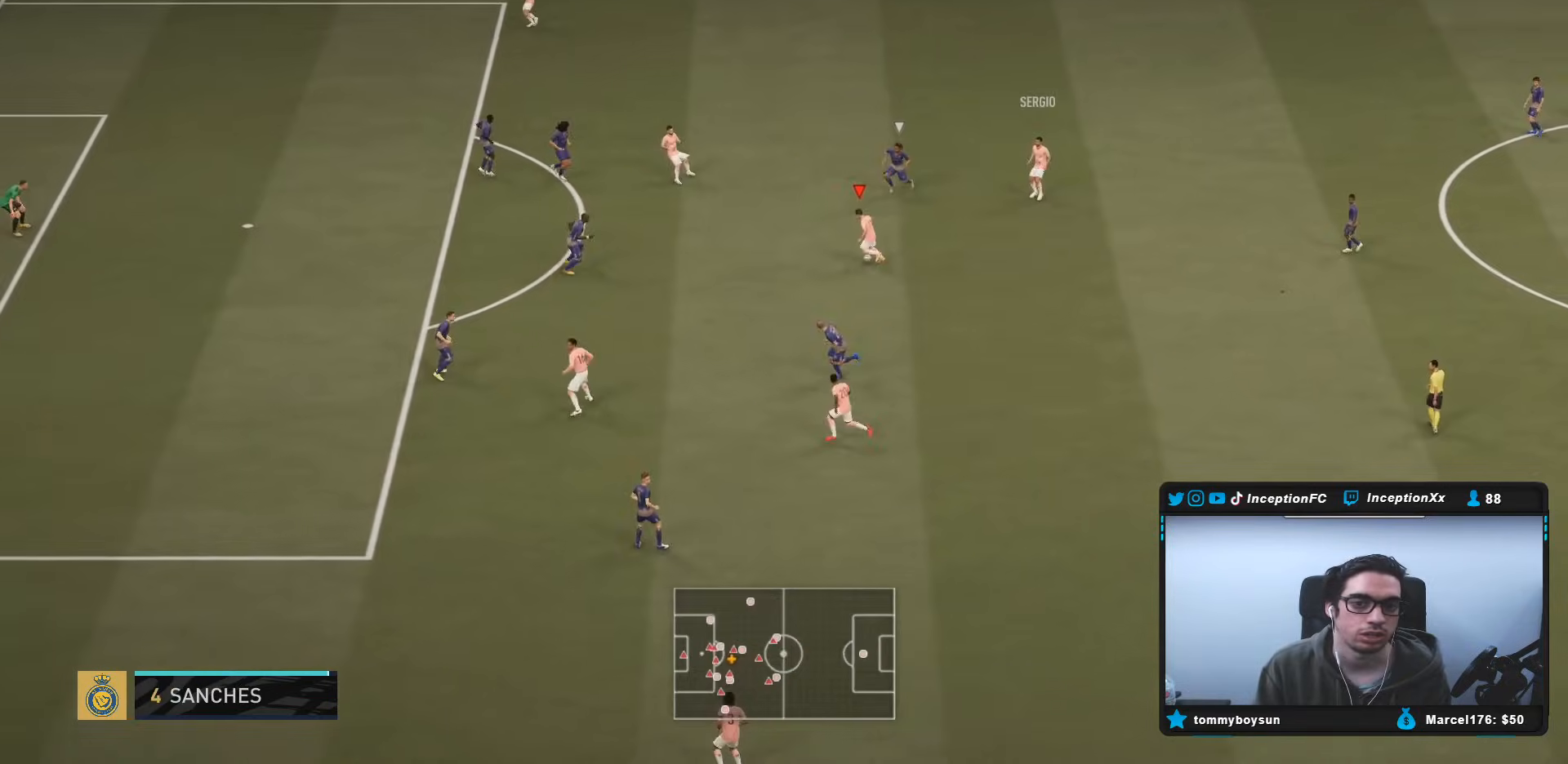
{"buttons": [], "left_stick": "down", "right_stick": "center", "events": [[33, "left_stick", "up-left"], [67, "CROSS", "up"], [267, "left_stick", "center"], [500, "left_stick", "down"]]}
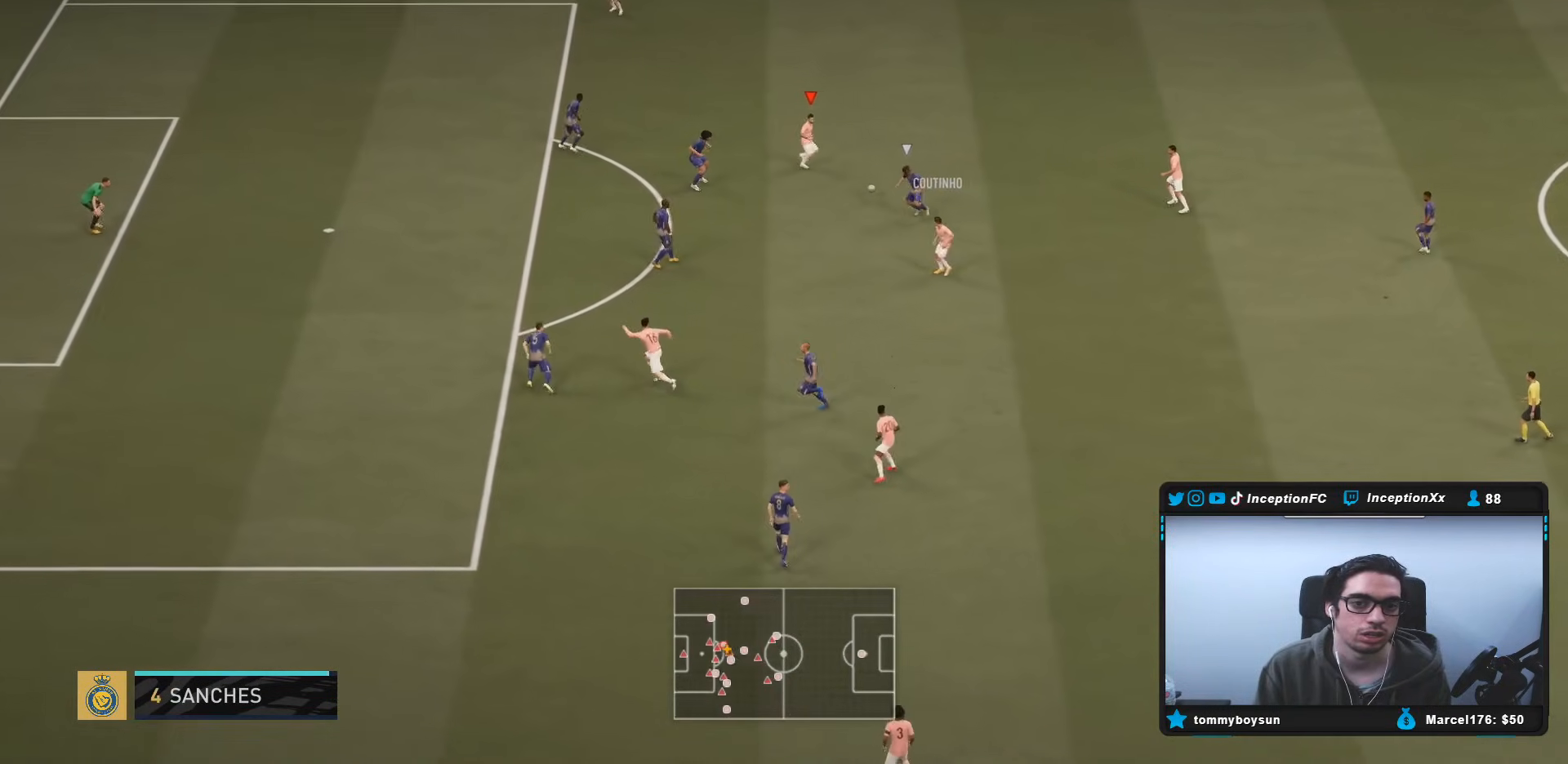
{"buttons": [], "left_stick": "down-right", "right_stick": "center", "events": [[17, "CROSS", "down"], [117, "CROSS", "up"], [350, "left_stick", "down-right"]]}